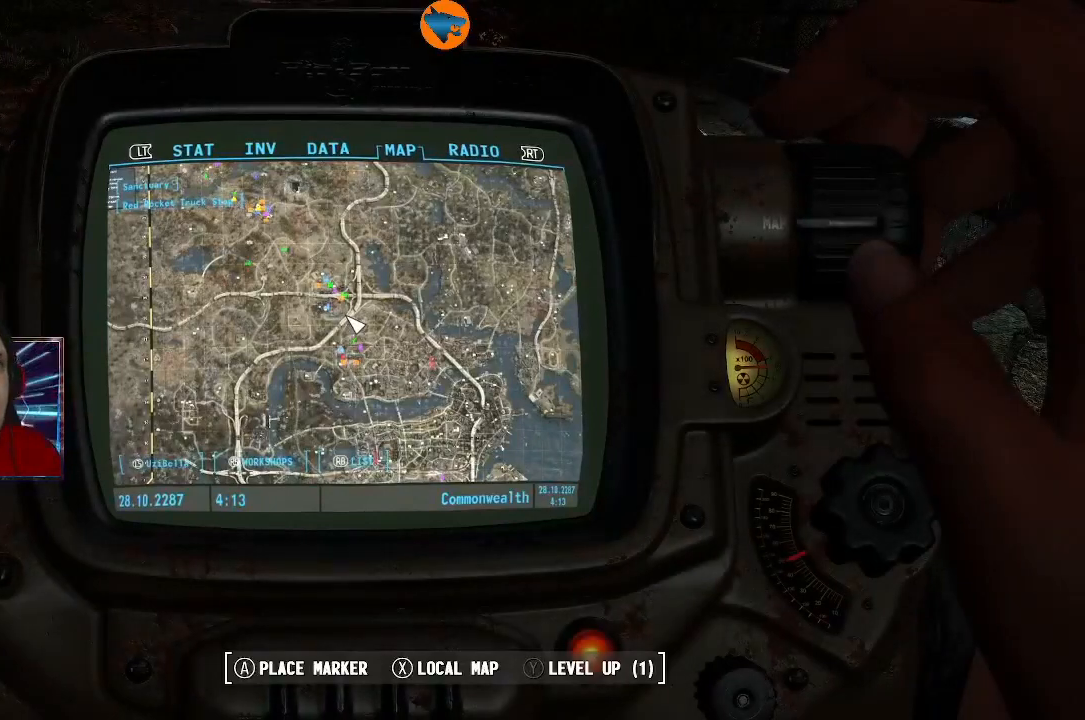
Gameplay with a controller (Xbox layout); each line is a JSON object with the inputs held at the frame after it. "events" lists button and stick changes between this image and that frame as [ms after this image, input, new state], when the widget could be followed in between. Not read: L3 R3.
{"buttons": [], "left_stick": "center", "right_stick": "center", "events": [[233, "R2", "down"], [400, "R2", "up"]]}
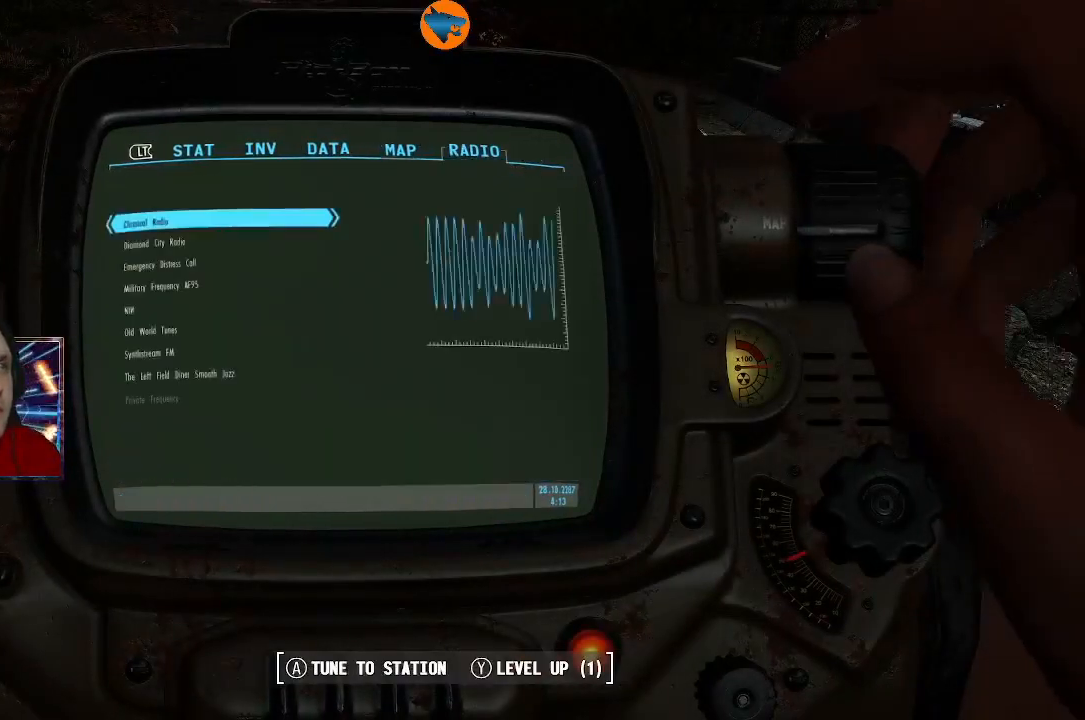
{"buttons": ["L2"], "left_stick": "center", "right_stick": "center", "events": [[433, "L2", "down"]]}
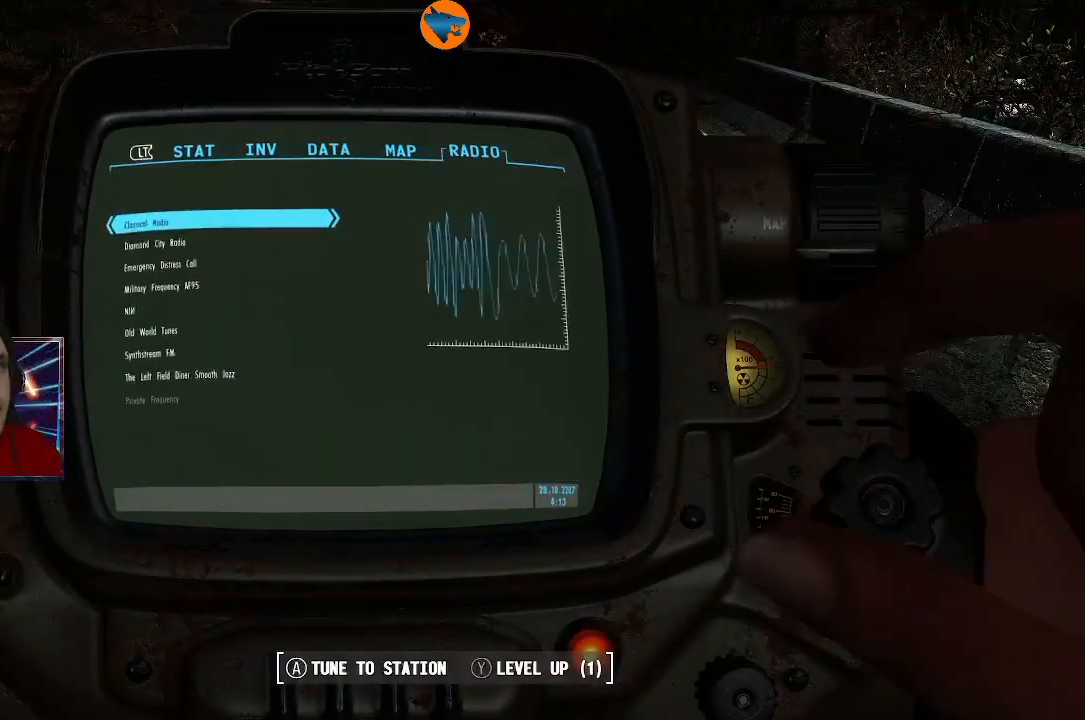
{"buttons": [], "left_stick": "center", "right_stick": "up", "events": [[33, "L2", "up"], [433, "right_stick", "up"]]}
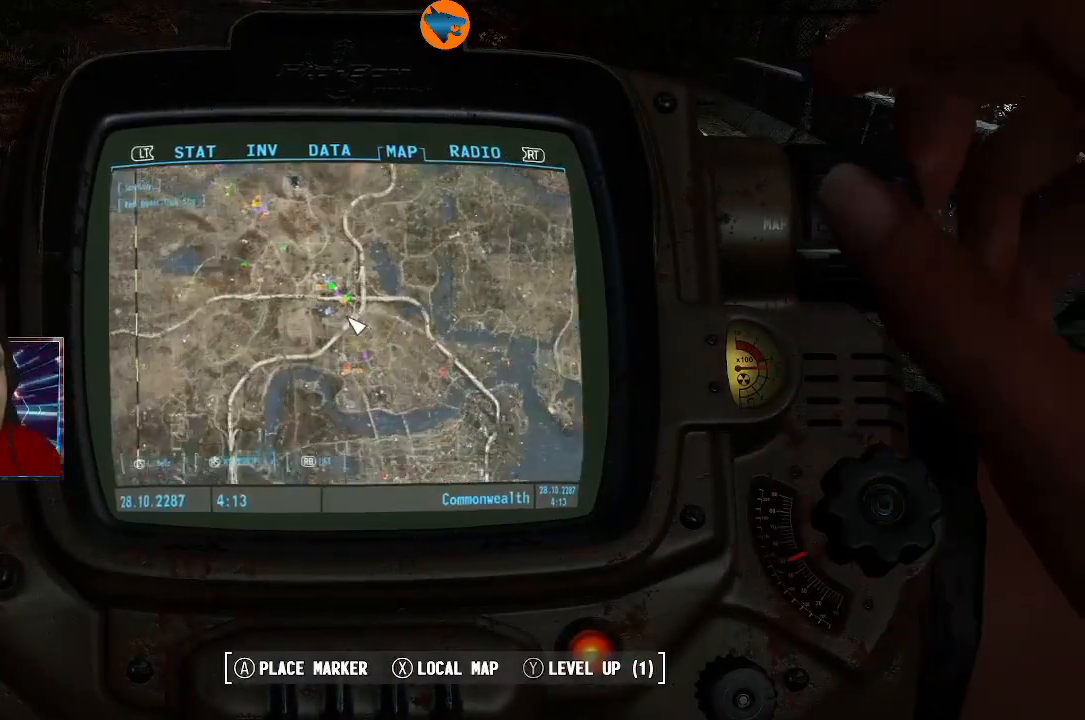
{"buttons": [], "left_stick": "center", "right_stick": "center", "events": [[167, "right_stick", "center"], [300, "right_stick", "up"], [433, "right_stick", "center"]]}
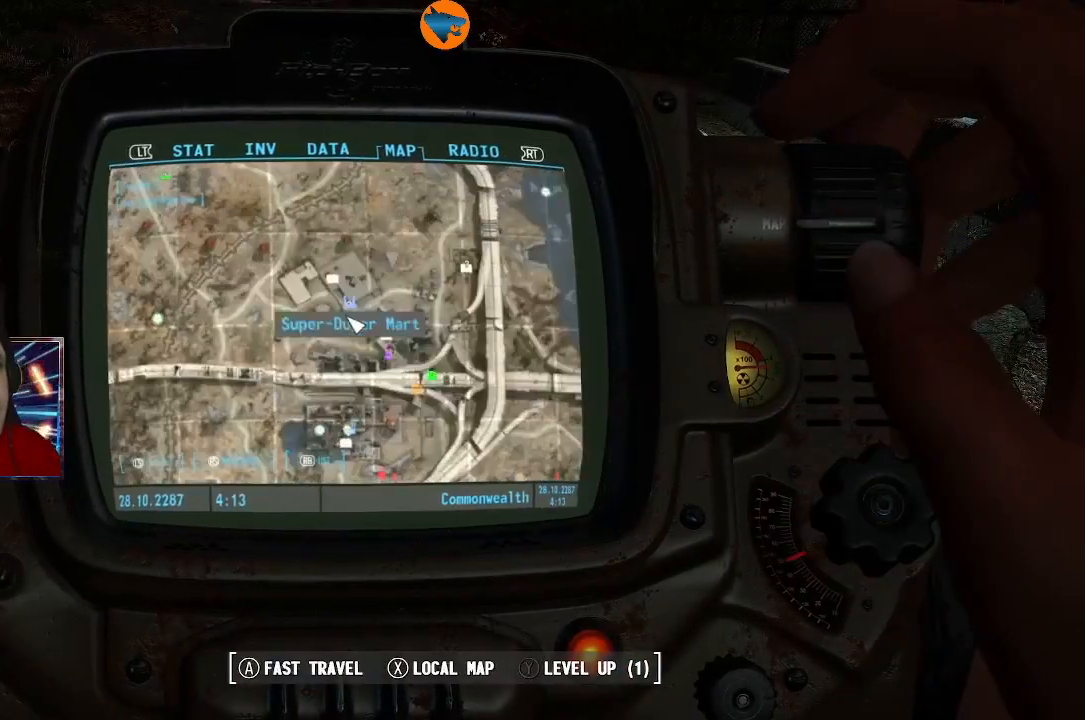
{"buttons": [], "left_stick": "down", "right_stick": "center", "events": [[33, "left_stick", "down"]]}
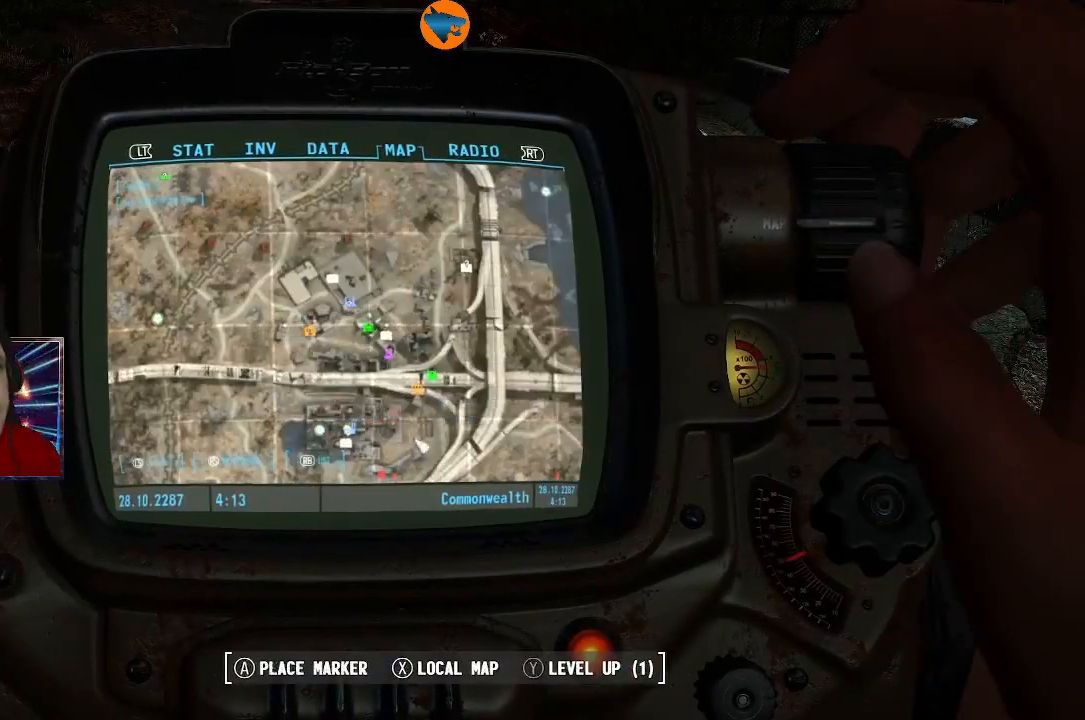
{"buttons": [], "left_stick": "down-right", "right_stick": "center", "events": [[33, "left_stick", "down-right"]]}
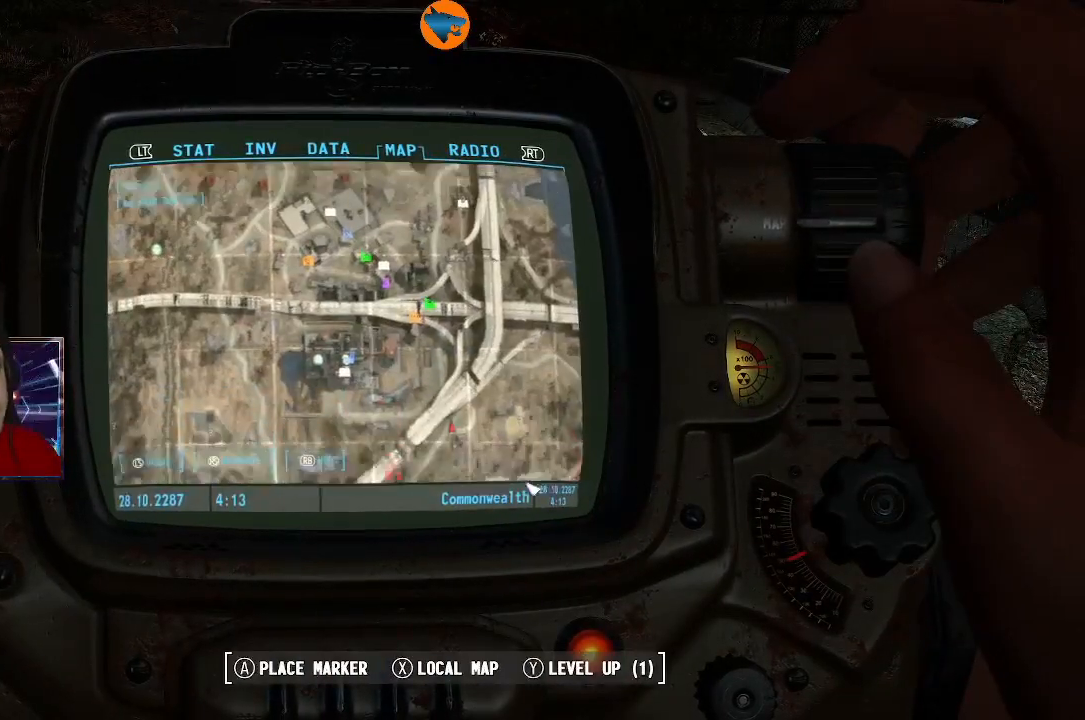
{"buttons": [], "left_stick": "down-right", "right_stick": "center", "events": []}
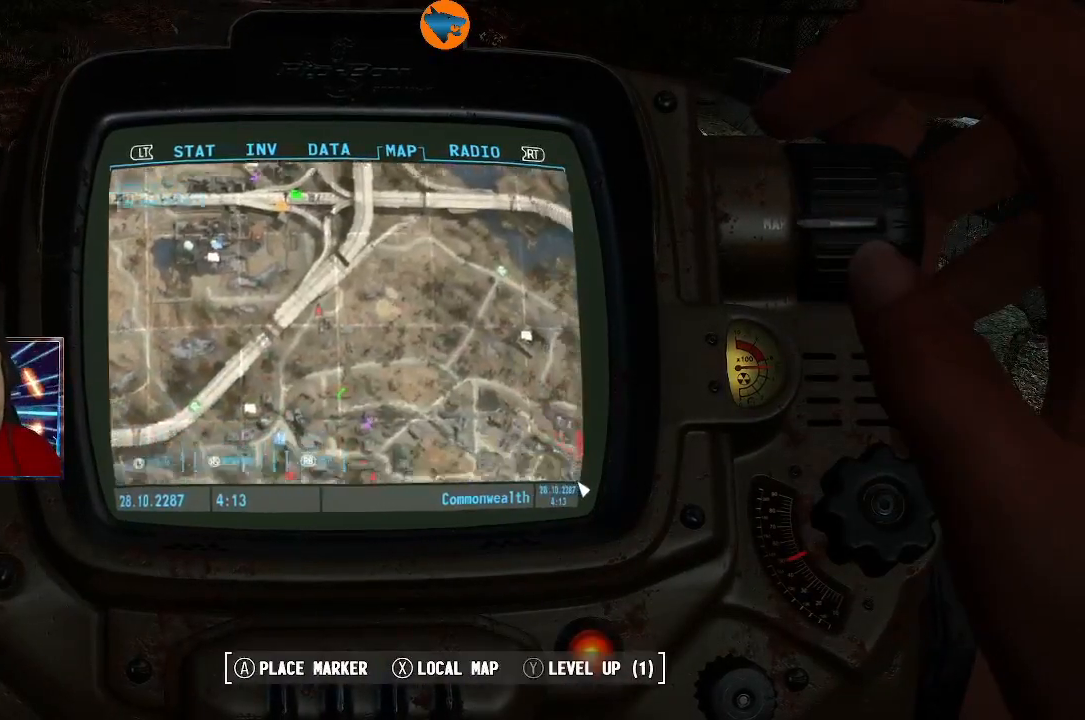
{"buttons": [], "left_stick": "center", "right_stick": "center", "events": [[67, "left_stick", "center"]]}
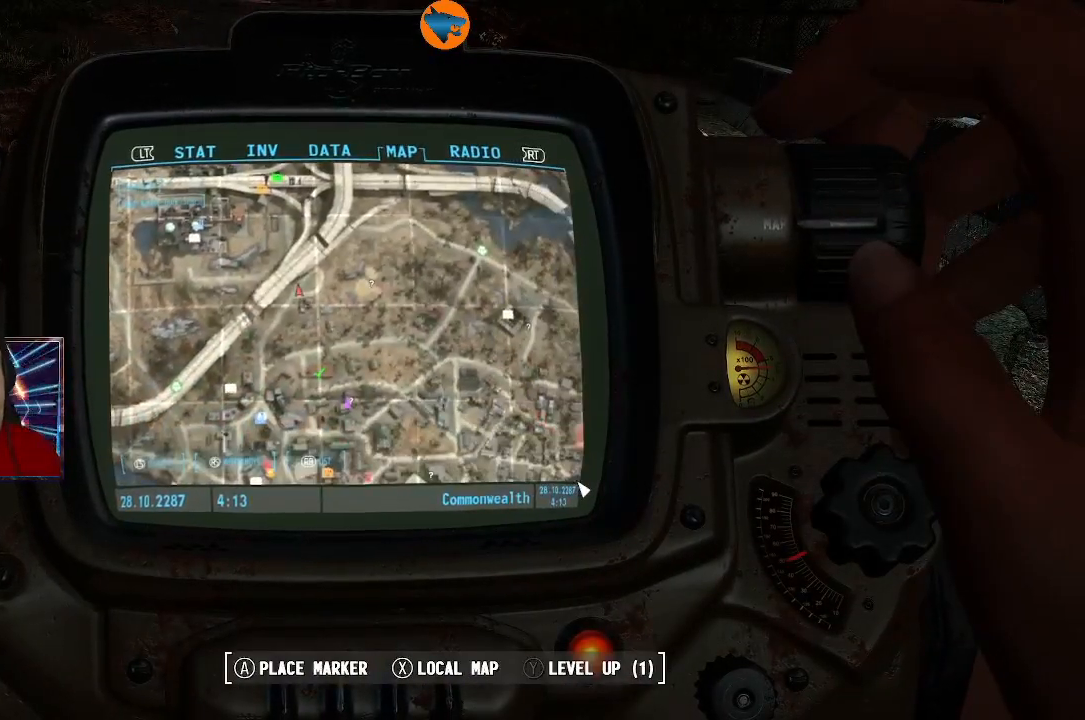
{"buttons": [], "left_stick": "center", "right_stick": "center", "events": []}
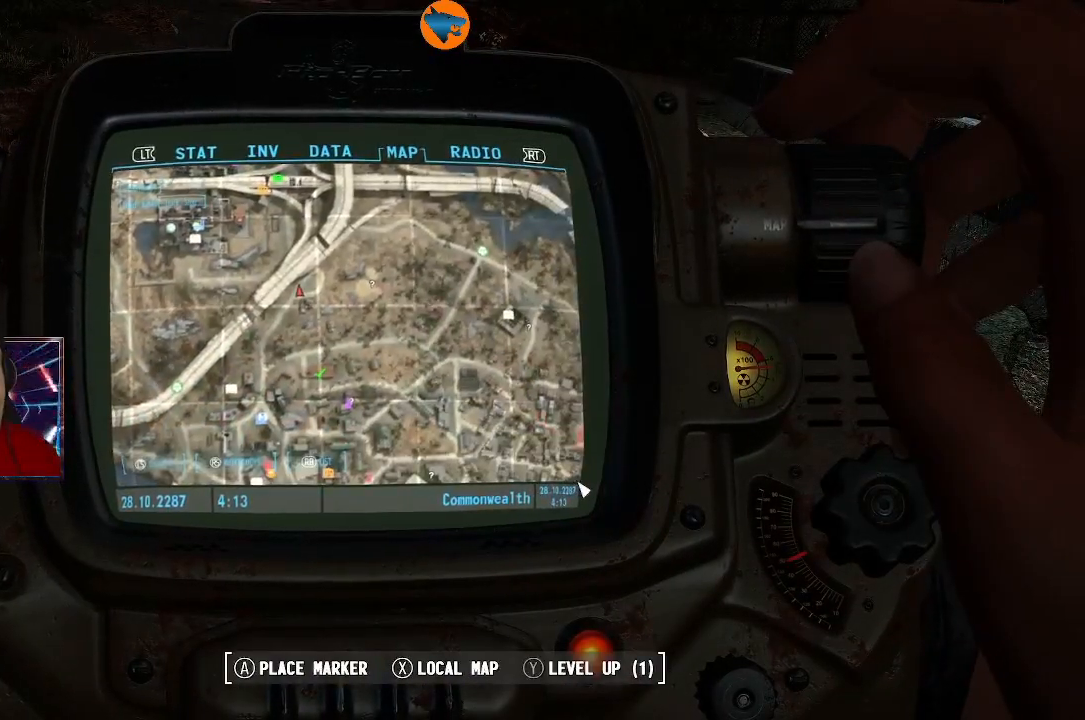
{"buttons": [], "left_stick": "left", "right_stick": "center", "events": [[133, "left_stick", "left"]]}
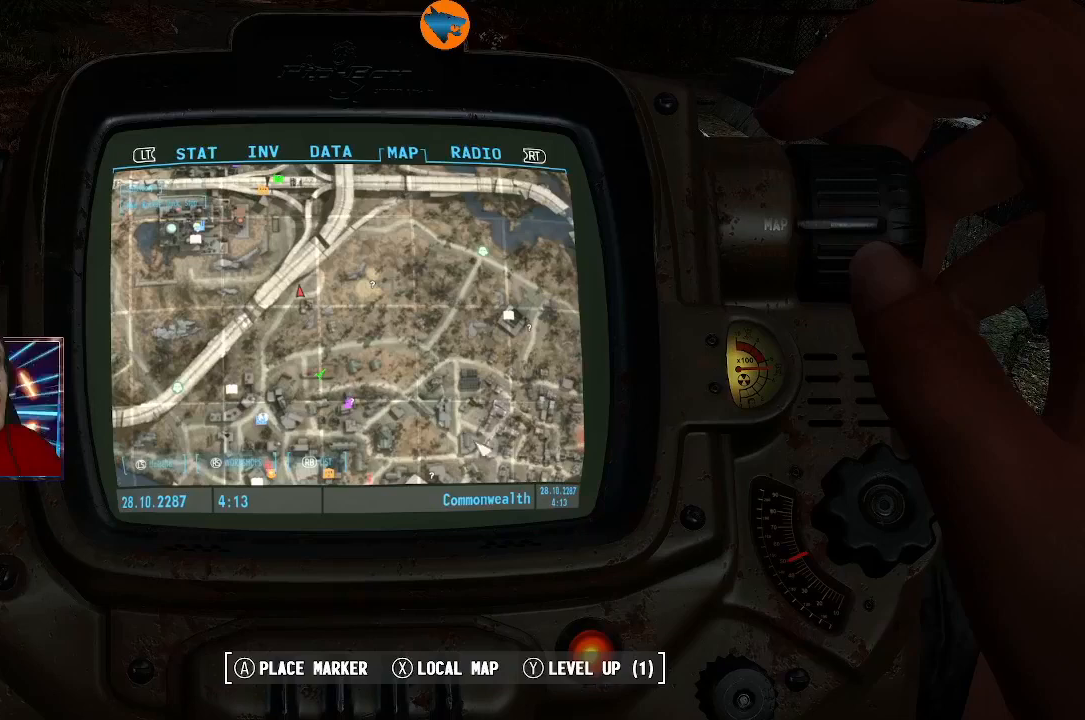
{"buttons": [], "left_stick": "down", "right_stick": "center", "events": [[200, "left_stick", "down"]]}
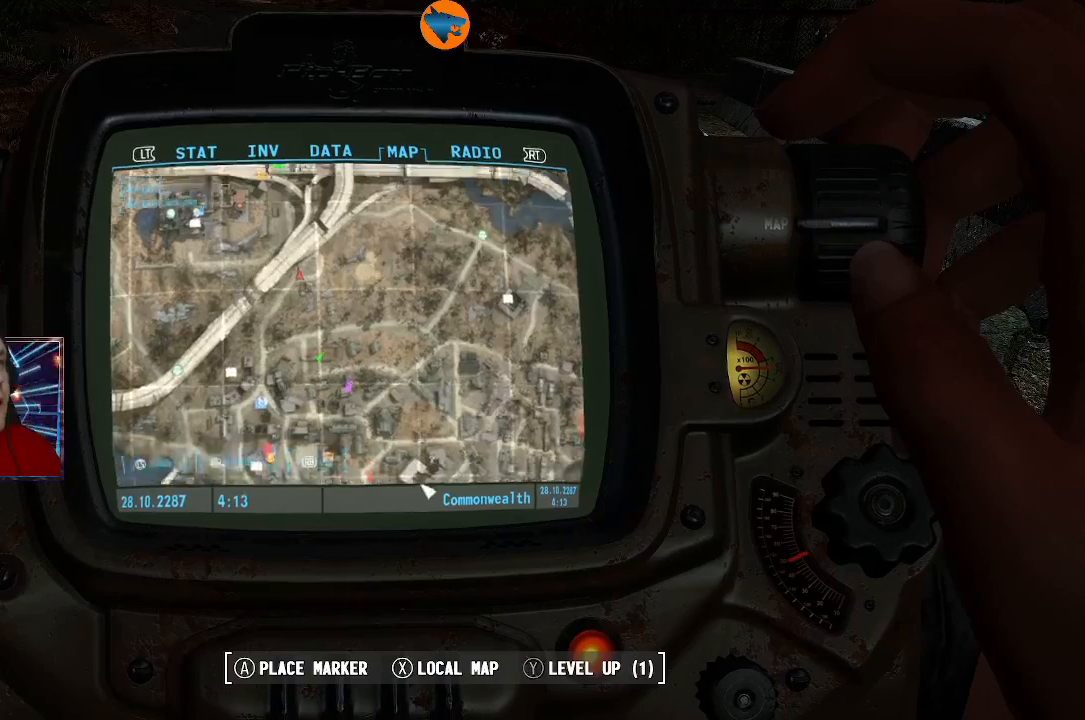
{"buttons": [], "left_stick": "center", "right_stick": "center", "events": [[500, "left_stick", "center"]]}
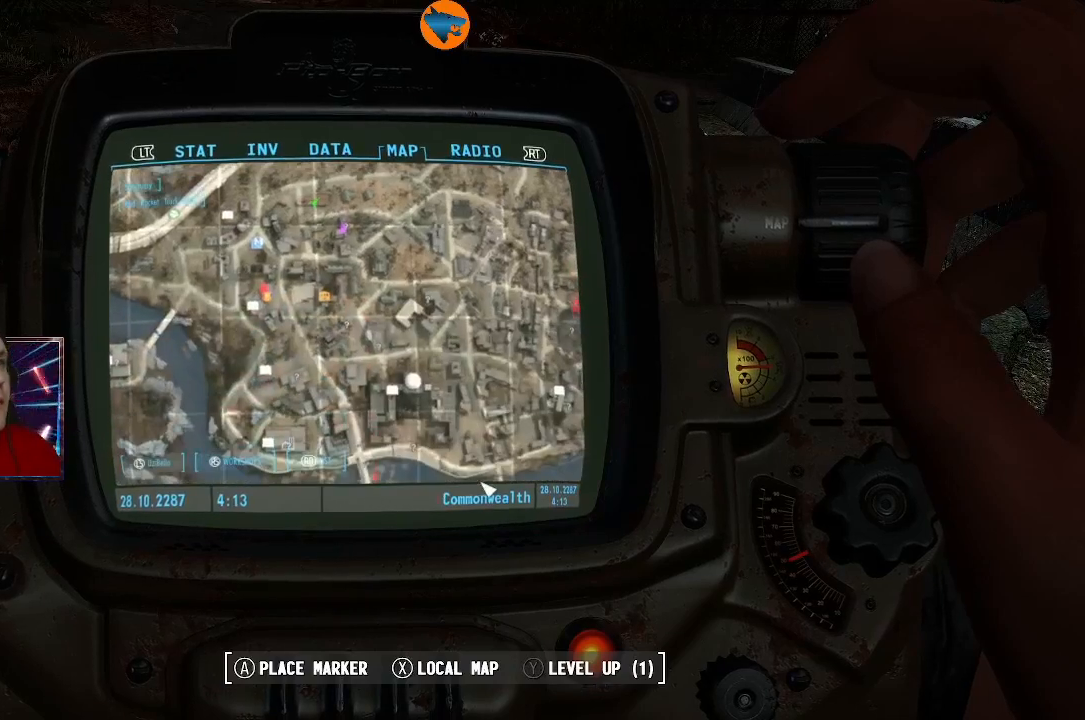
{"buttons": [], "left_stick": "center", "right_stick": "center", "events": []}
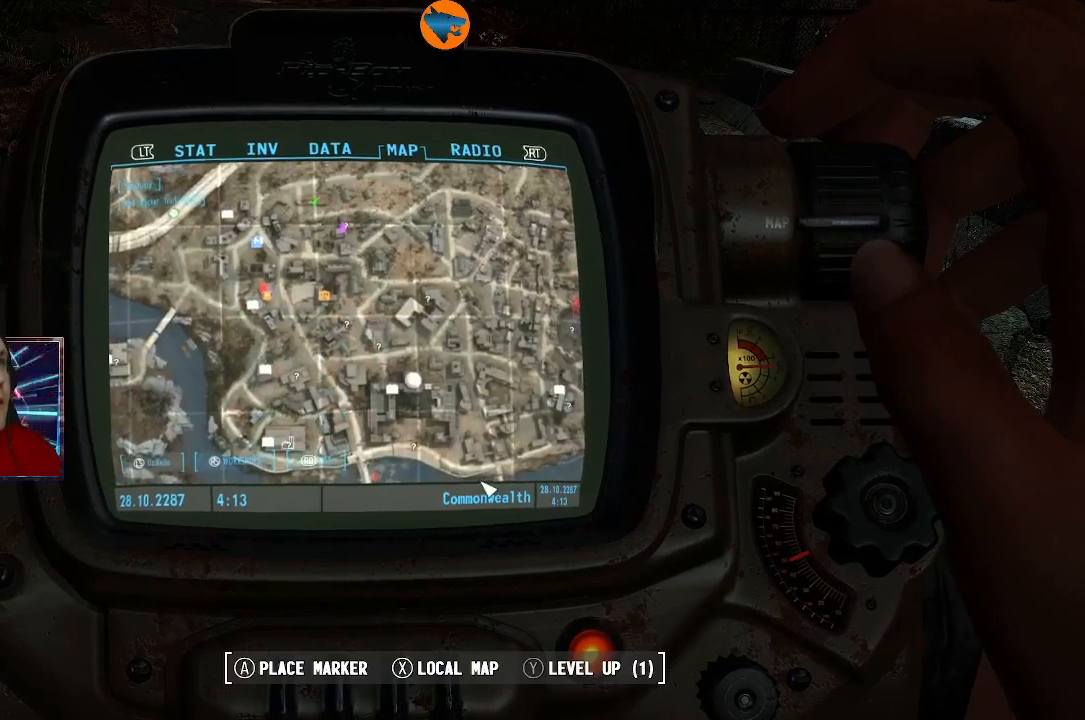
{"buttons": [], "left_stick": "left", "right_stick": "center", "events": [[67, "left_stick", "up-left"], [333, "left_stick", "center"], [467, "left_stick", "left"]]}
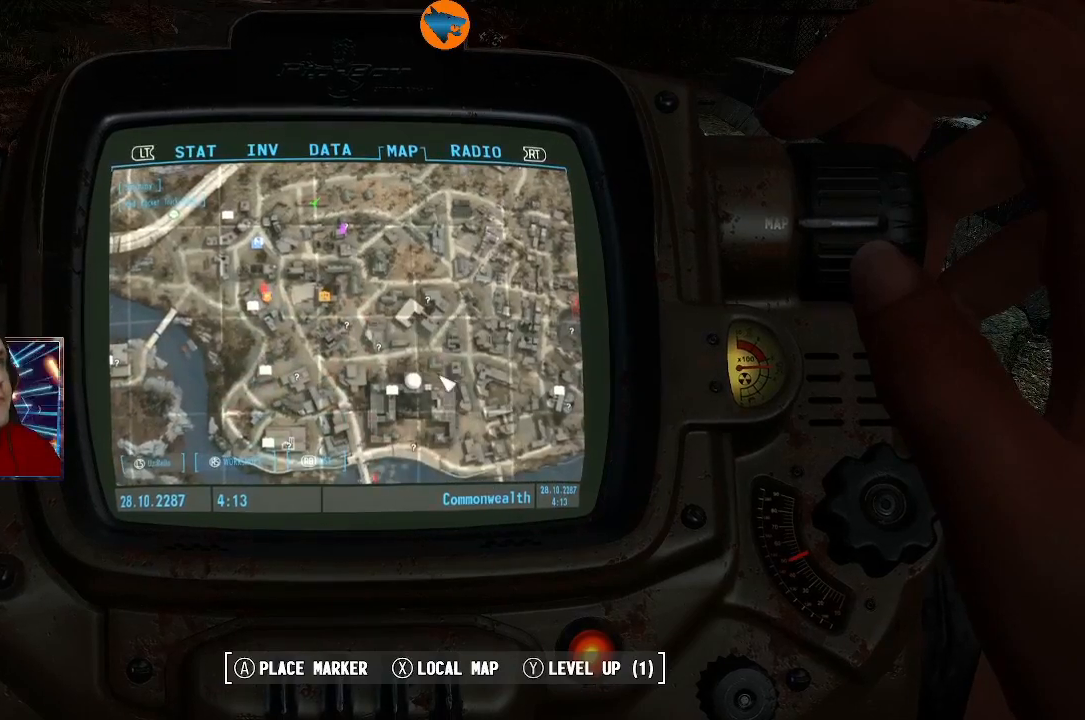
{"buttons": [], "left_stick": "center", "right_stick": "center", "events": [[200, "left_stick", "center"], [333, "left_stick", "up-left"], [500, "left_stick", "center"]]}
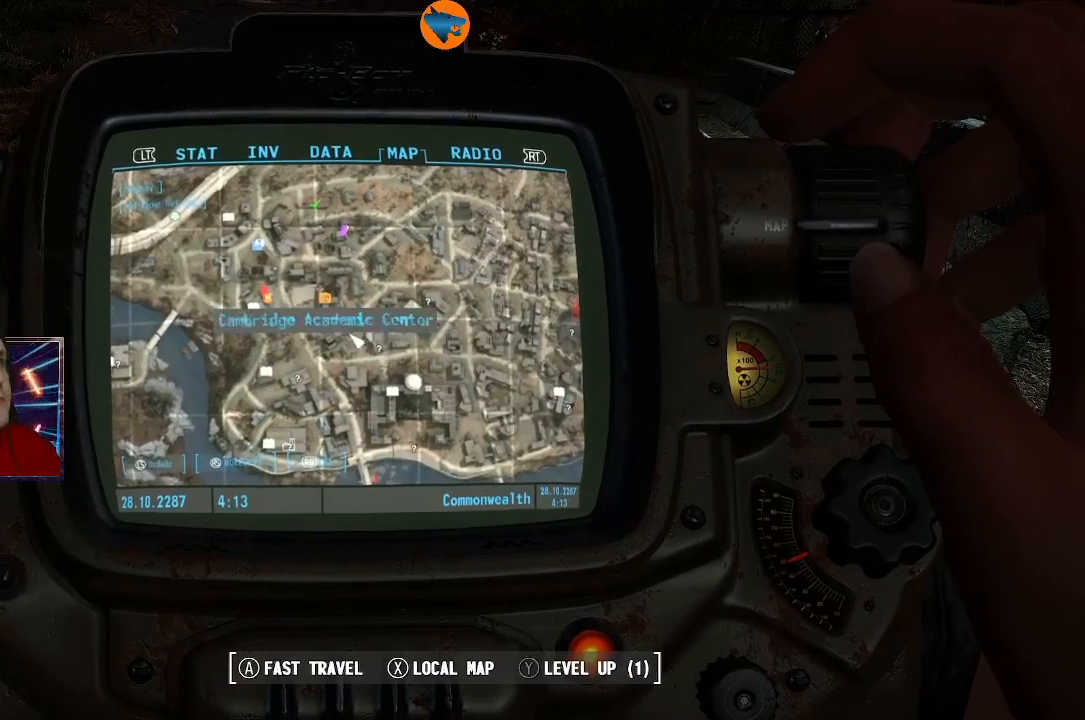
{"buttons": [], "left_stick": "center", "right_stick": "center", "events": [[133, "left_stick", "up-left"], [267, "left_stick", "center"]]}
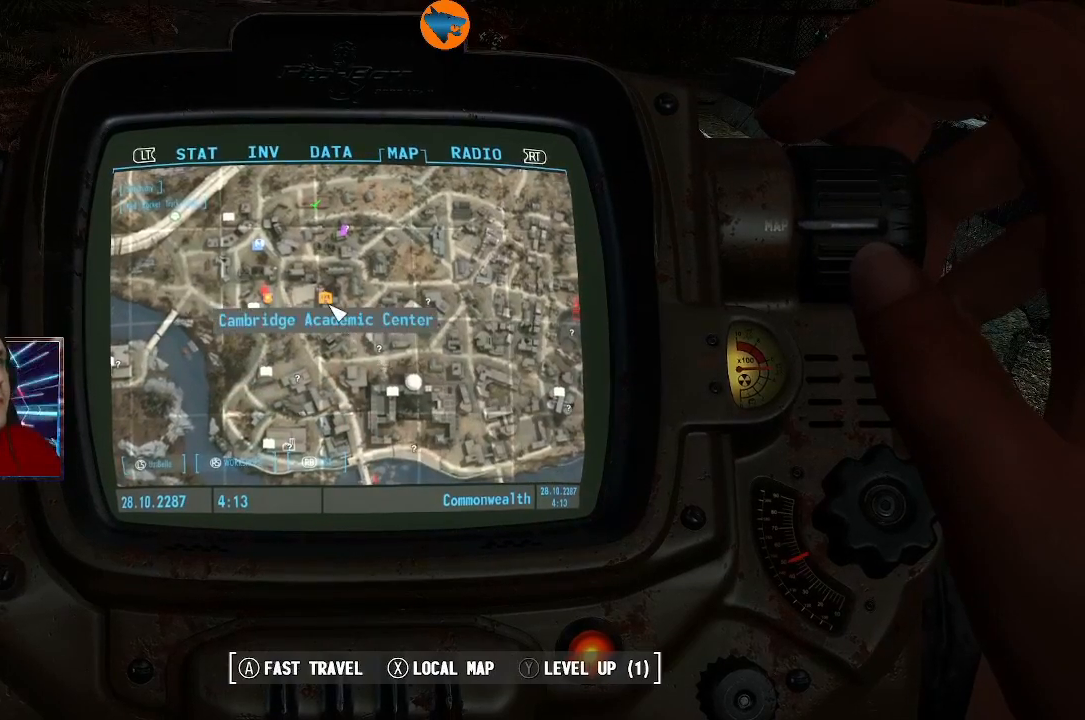
{"buttons": [], "left_stick": "center", "right_stick": "center", "events": []}
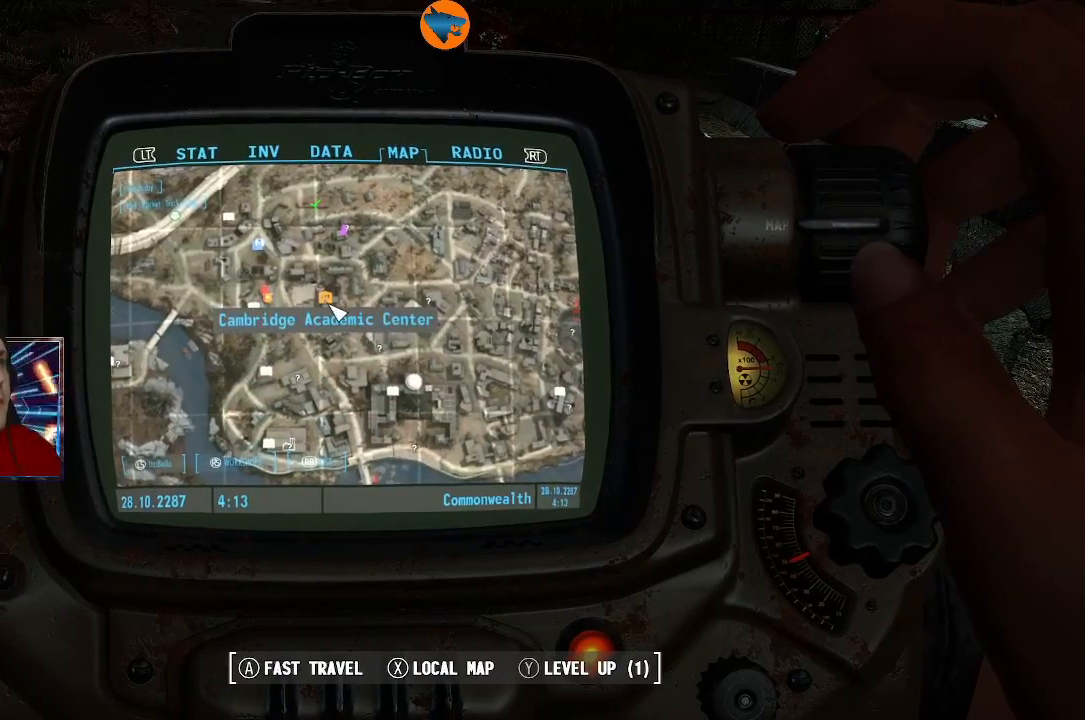
{"buttons": [], "left_stick": "left", "right_stick": "center", "events": [[433, "left_stick", "left"]]}
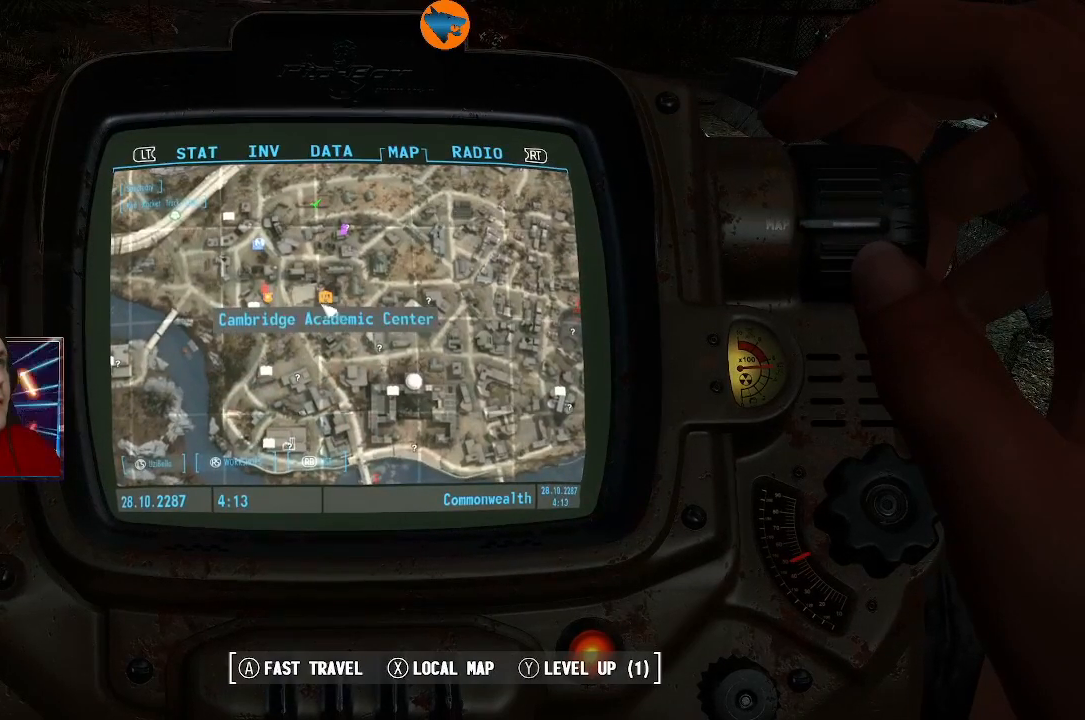
{"buttons": [], "left_stick": "left", "right_stick": "center", "events": [[167, "left_stick", "center"], [400, "left_stick", "left"]]}
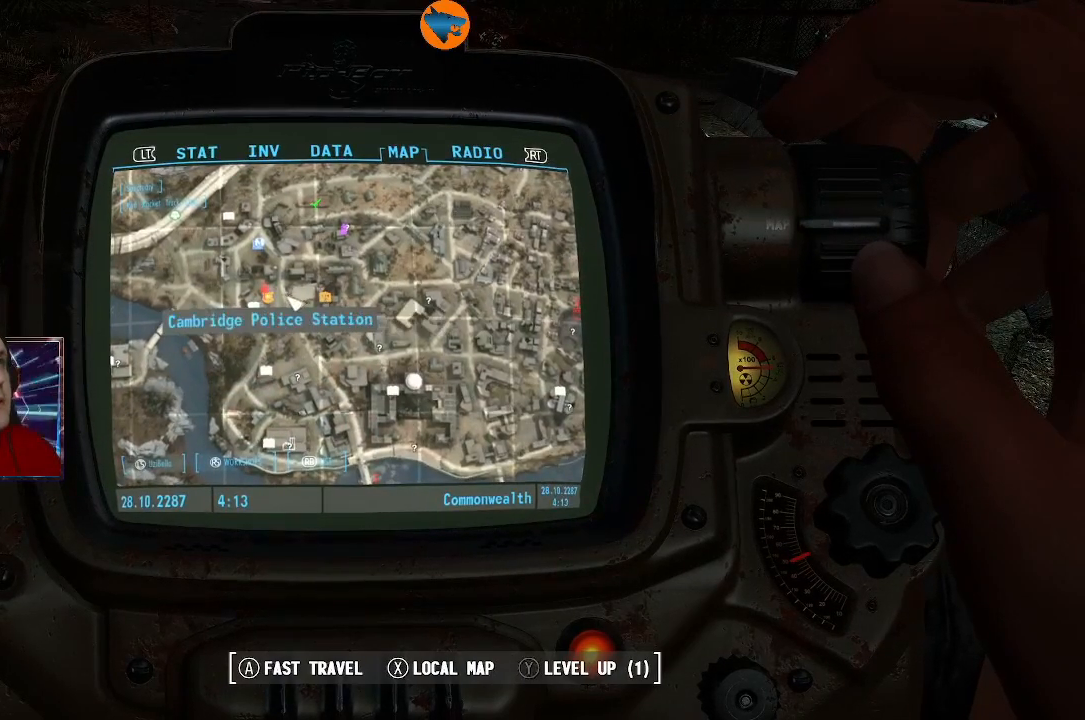
{"buttons": [], "left_stick": "center", "right_stick": "center", "events": [[33, "left_stick", "center"]]}
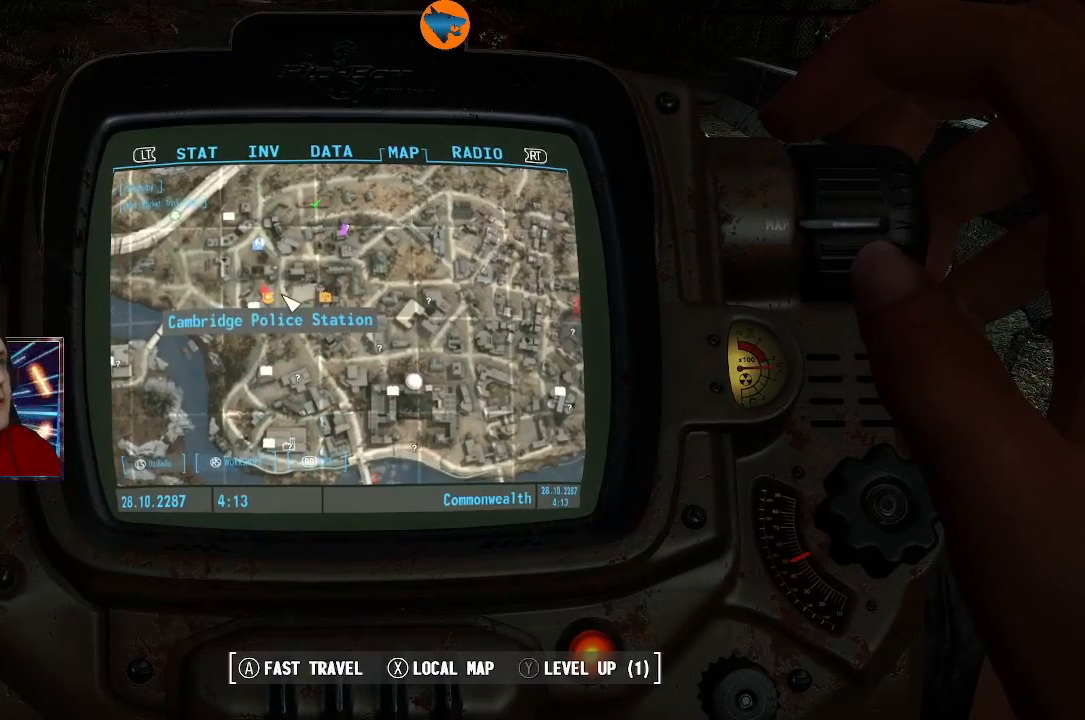
{"buttons": [], "left_stick": "center", "right_stick": "center", "events": [[200, "left_stick", "up"], [400, "left_stick", "center"]]}
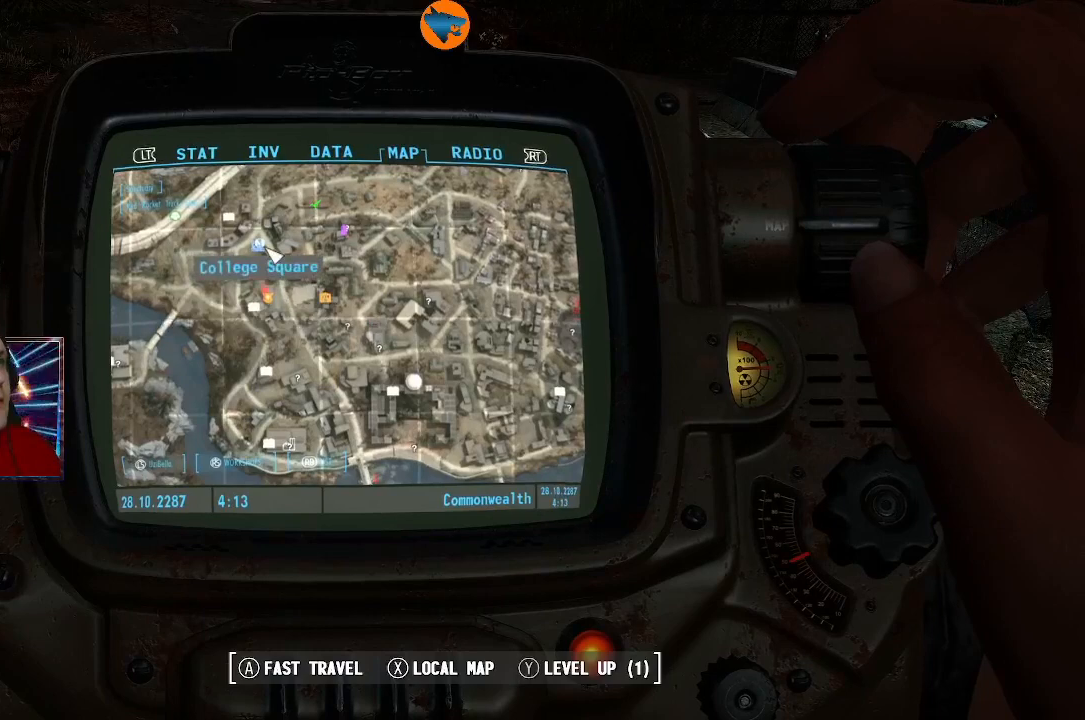
{"buttons": [], "left_stick": "center", "right_stick": "center", "events": []}
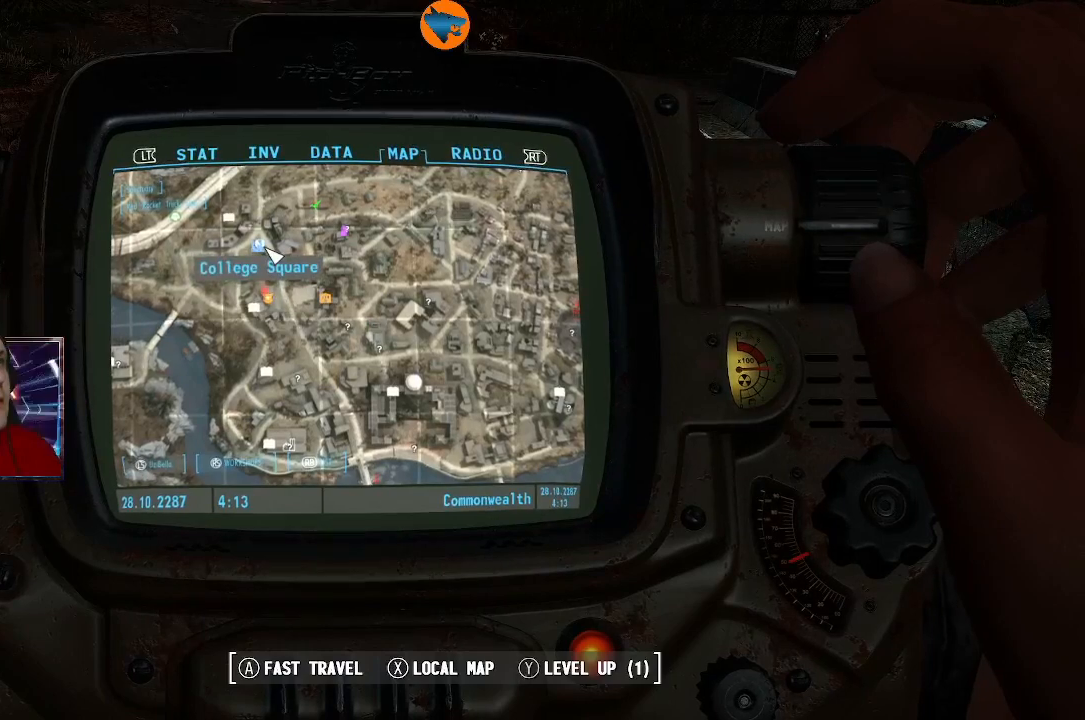
{"buttons": [], "left_stick": "center", "right_stick": "center", "events": []}
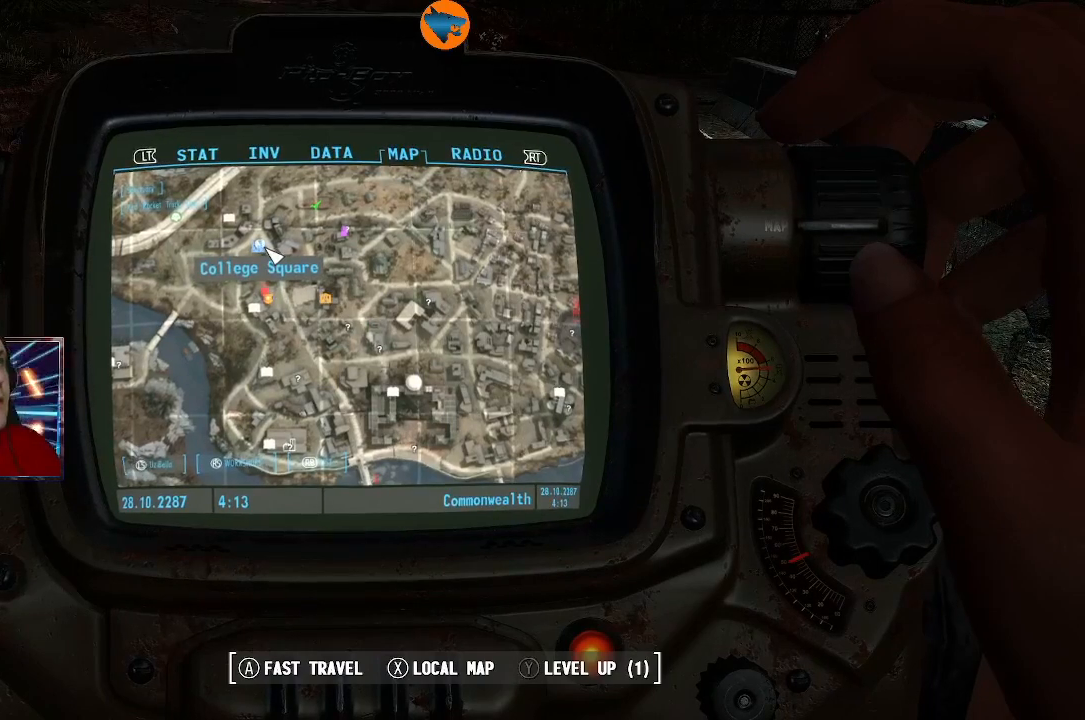
{"buttons": [], "left_stick": "center", "right_stick": "center", "events": [[167, "left_stick", "right"], [333, "left_stick", "center"]]}
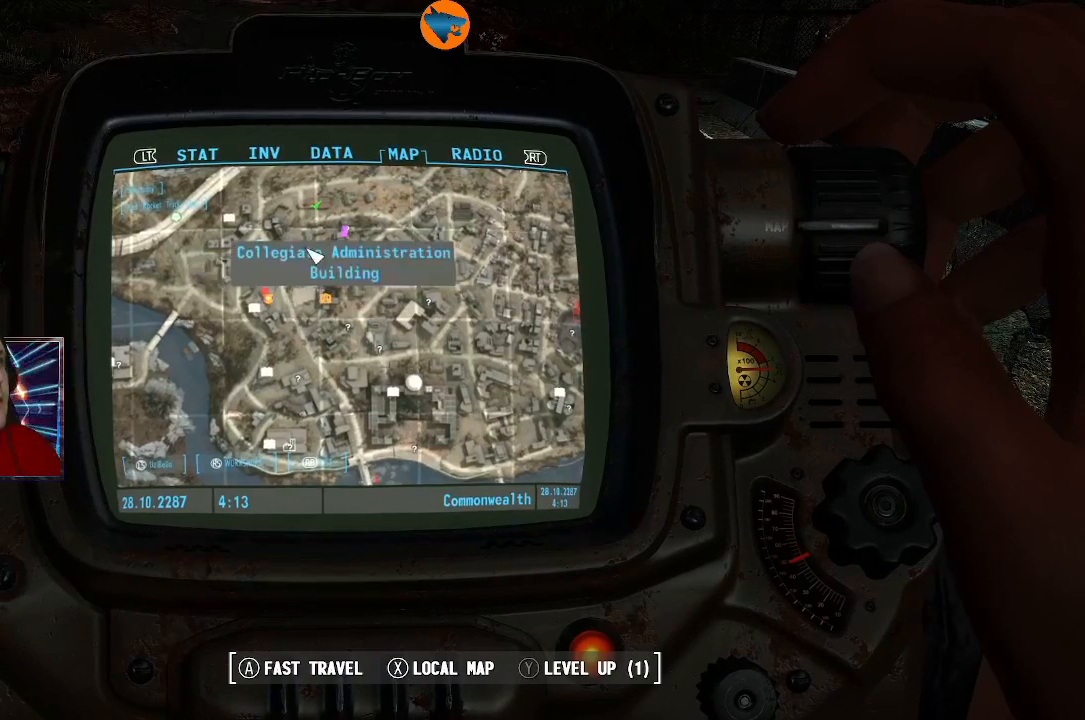
{"buttons": [], "left_stick": "center", "right_stick": "center", "events": []}
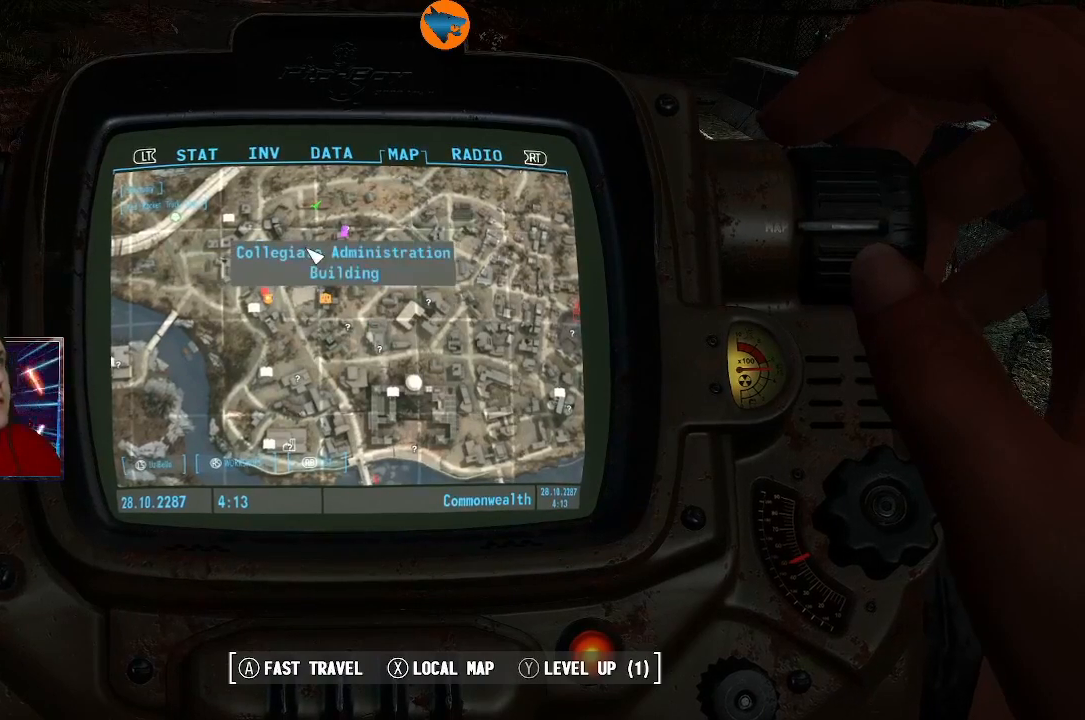
{"buttons": [], "left_stick": "down-right", "right_stick": "center", "events": [[33, "left_stick", "up"], [133, "left_stick", "center"], [433, "left_stick", "down-right"]]}
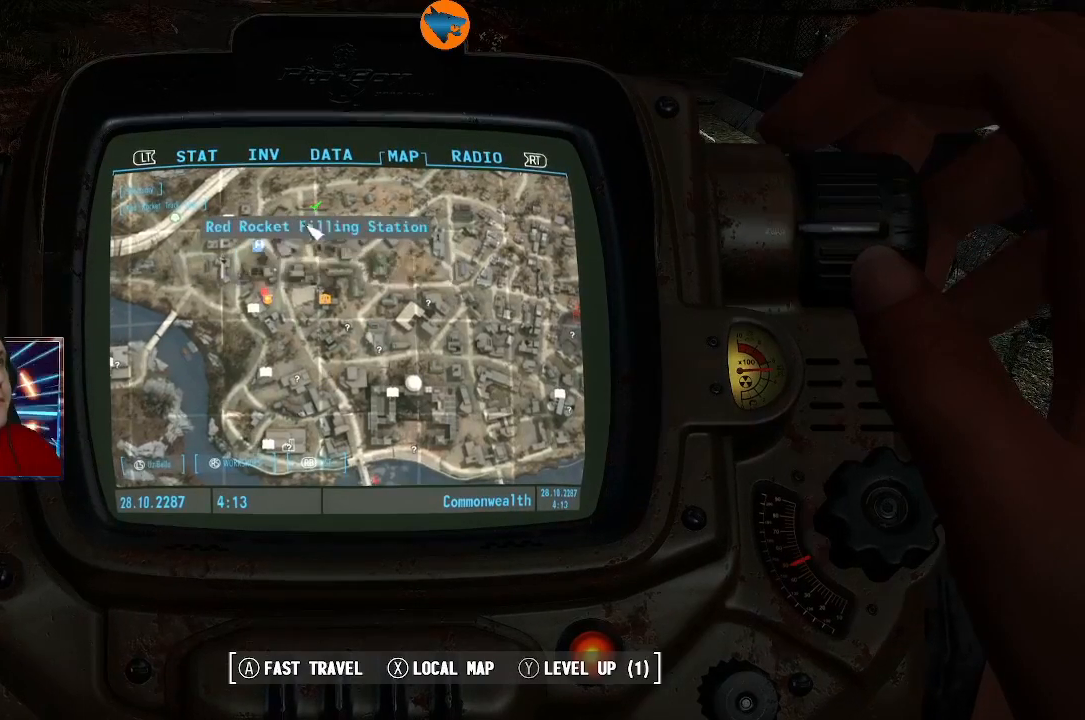
{"buttons": [], "left_stick": "right", "right_stick": "center", "events": [[100, "left_stick", "center"], [300, "left_stick", "right"]]}
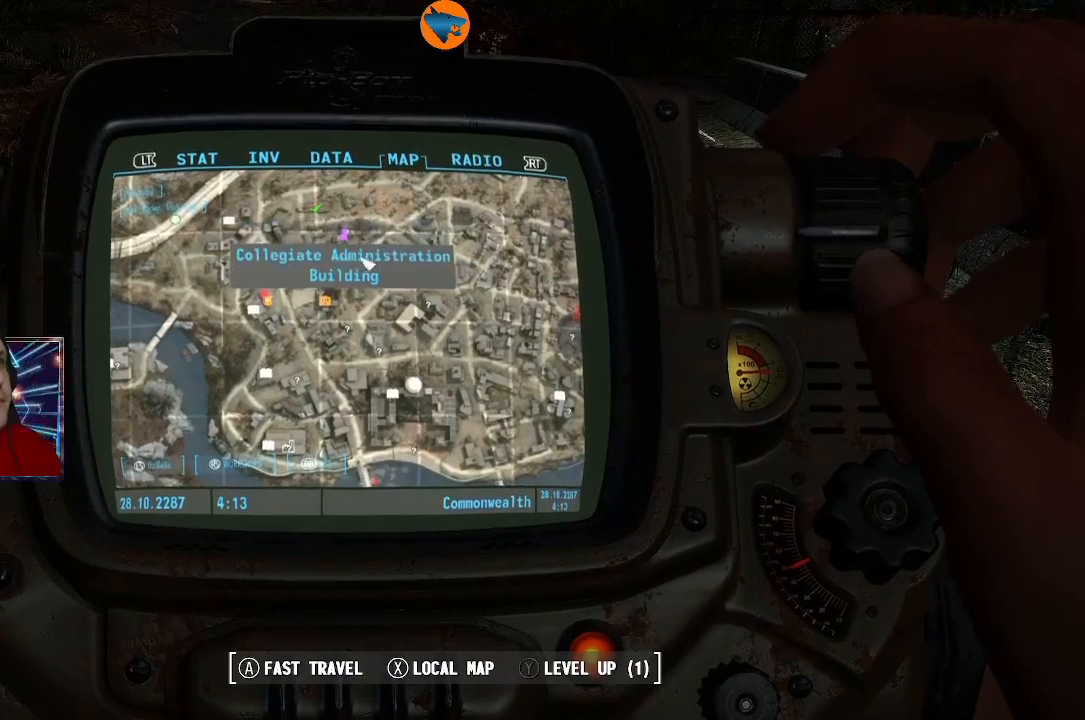
{"buttons": [], "left_stick": "center", "right_stick": "center", "events": [[100, "left_stick", "center"]]}
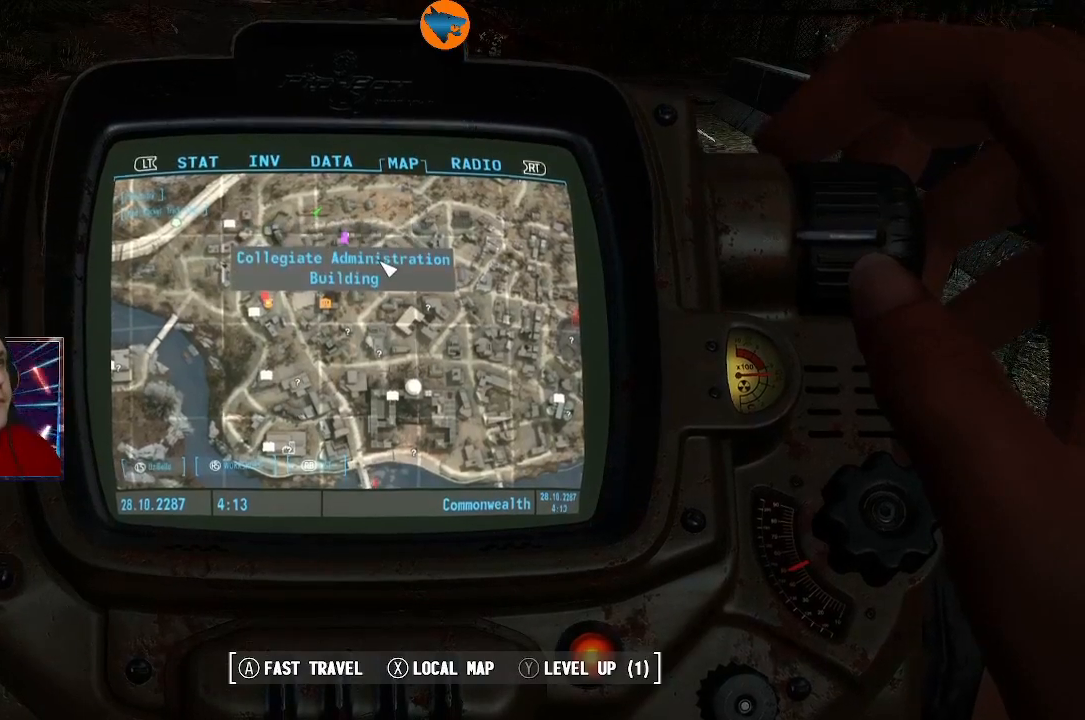
{"buttons": [], "left_stick": "center", "right_stick": "center", "events": []}
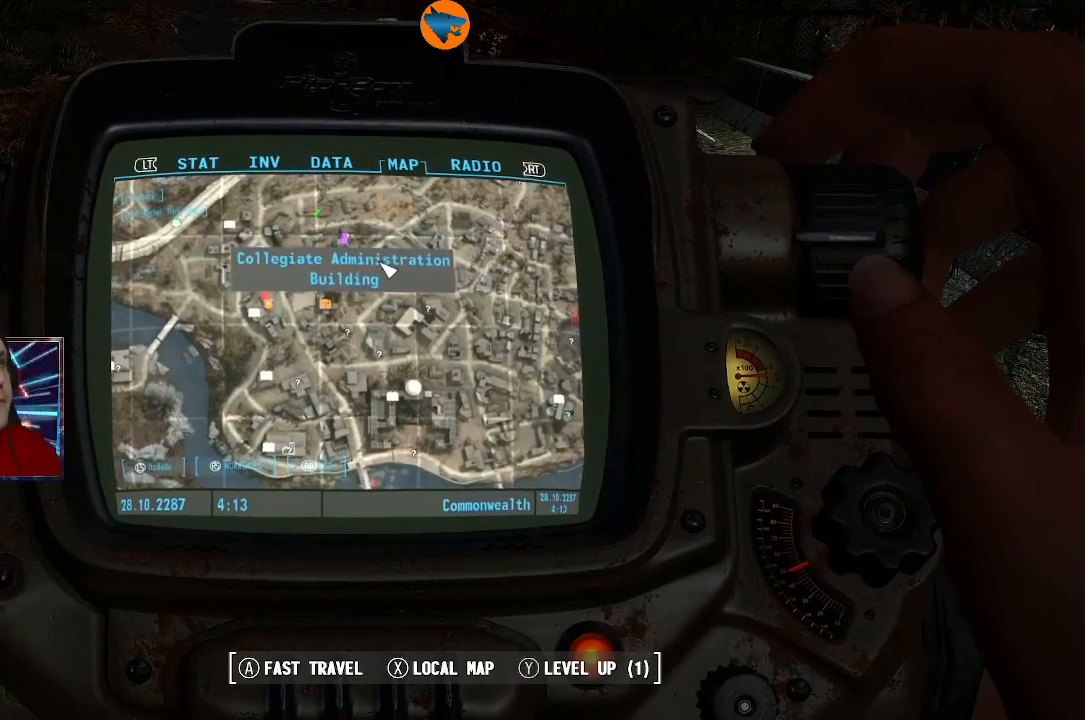
{"buttons": [], "left_stick": "center", "right_stick": "center", "events": [[33, "left_stick", "down-right"], [400, "left_stick", "center"]]}